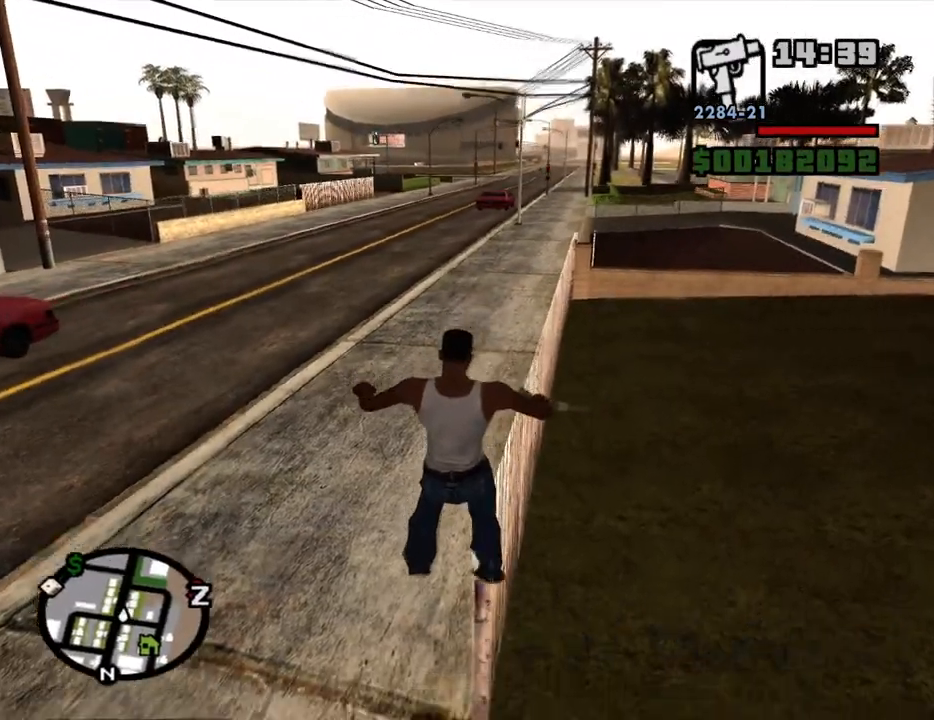
Gameplay with keyboard and mouse; each line is a JSON object with the keys and mouse buttons held at the frame after it. "events" lists presses ("down") and releases ("up") of "1", "2", "3", "4", "5", "6", "8", "a", "alt", "c", "ctrl", "d", "down", "e", "escape", "f", "f1", "f2", "f3", "g", "h", "left", "num2", "q", "r", "right", "s", "shift", "space", "t", "tab", "up", "v", "w", "x", "z", "mouse_left", "mouse_middle", "mouse_right", "mouse_wheel_up" and "mouse_wheel_down" between this image and that frame as [ms after this image, input, new state], when the widget could be followed in between. "mouse_left", "mouse_middle", "mouse_right", "mouse_wheel_up", "mouse_wheel_down" = the "left", "middle", "right", "wheel_up", "wheel_down" buttons of the "mouse" list. No other keys are recorded. Mouse movement is not recorded.
{"keys": ["space", "w"], "mouse": [], "events": [[84, "space", "up"], [267, "space", "down"], [367, "space", "up"], [450, "space", "down"]]}
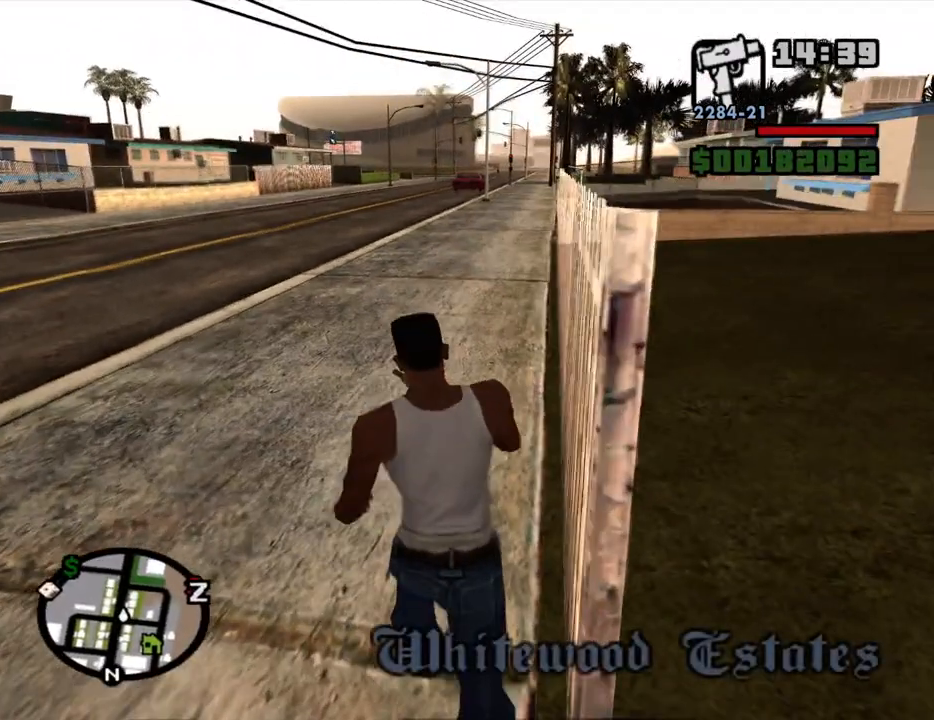
{"keys": ["w"], "mouse": [], "events": [[50, "space", "up"], [150, "space", "down"], [184, "space", "up"], [284, "space", "down"], [384, "space", "up"]]}
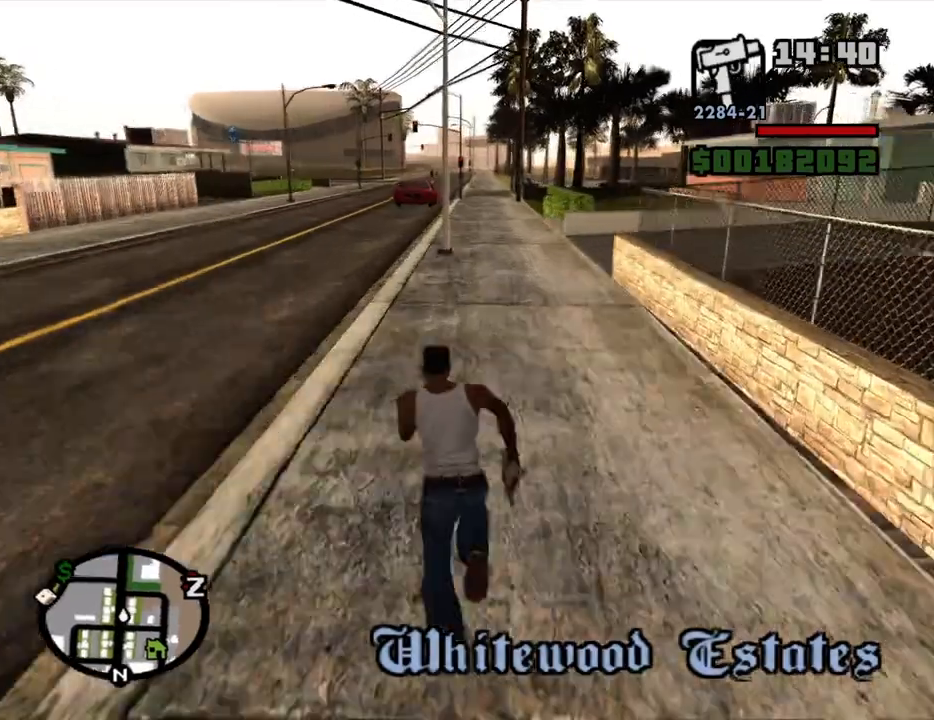
{"keys": ["w"], "mouse": [], "events": [[17, "space", "down"], [67, "space", "up"], [200, "space", "down"], [300, "space", "up"], [400, "space", "down"], [484, "space", "up"]]}
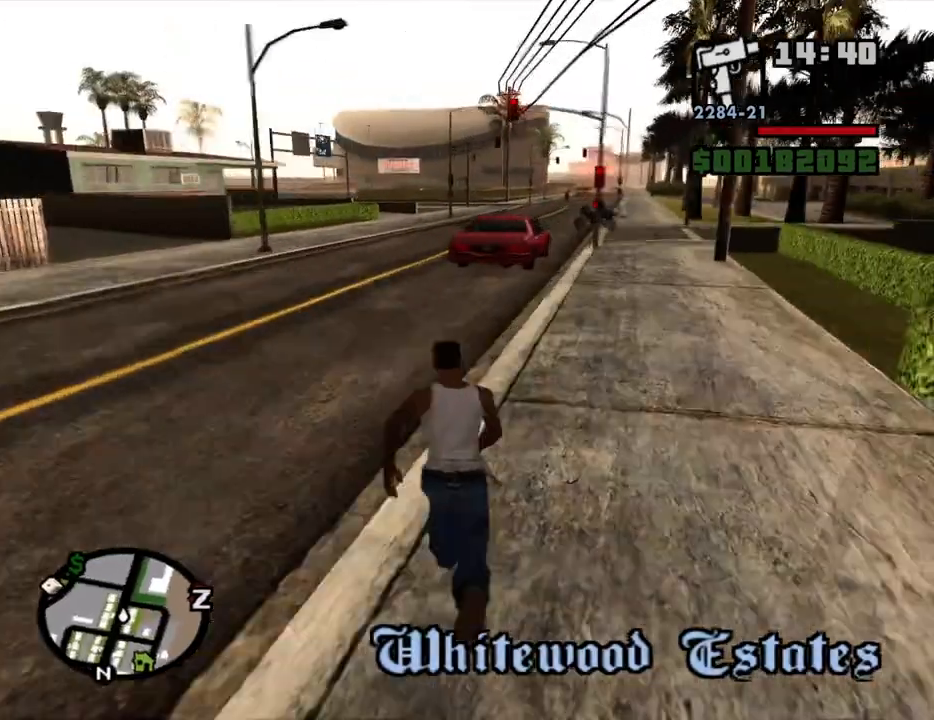
{"keys": ["w"], "mouse": [], "events": [[134, "space", "down"], [217, "space", "up"], [317, "space", "down"], [417, "space", "up"]]}
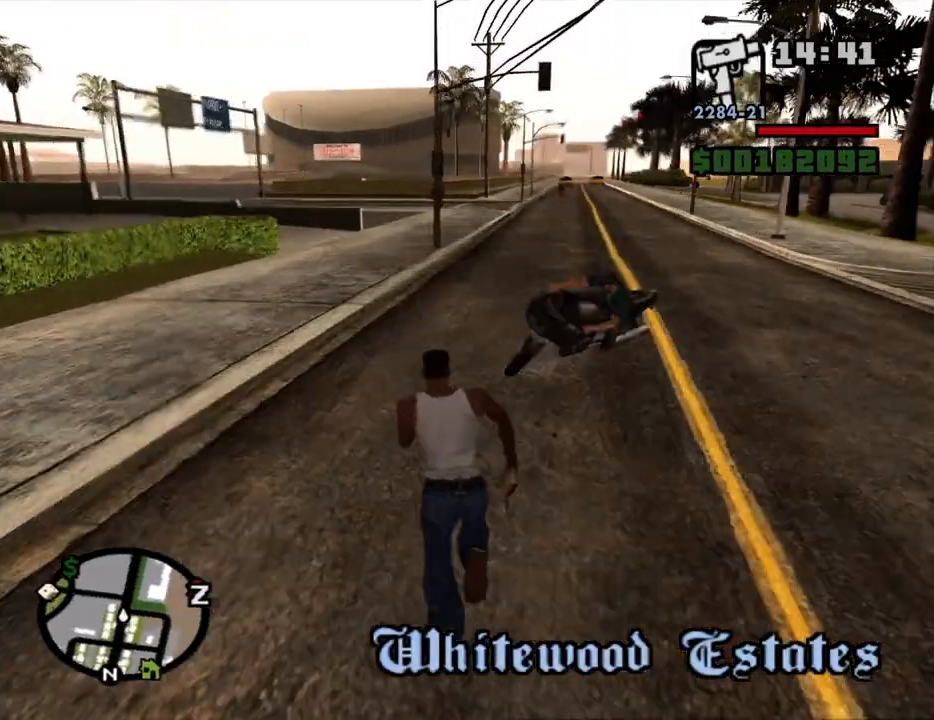
{"keys": ["space", "w"], "mouse": [], "events": [[50, "space", "down"], [100, "space", "up"], [234, "space", "down"], [334, "space", "up"], [467, "space", "down"]]}
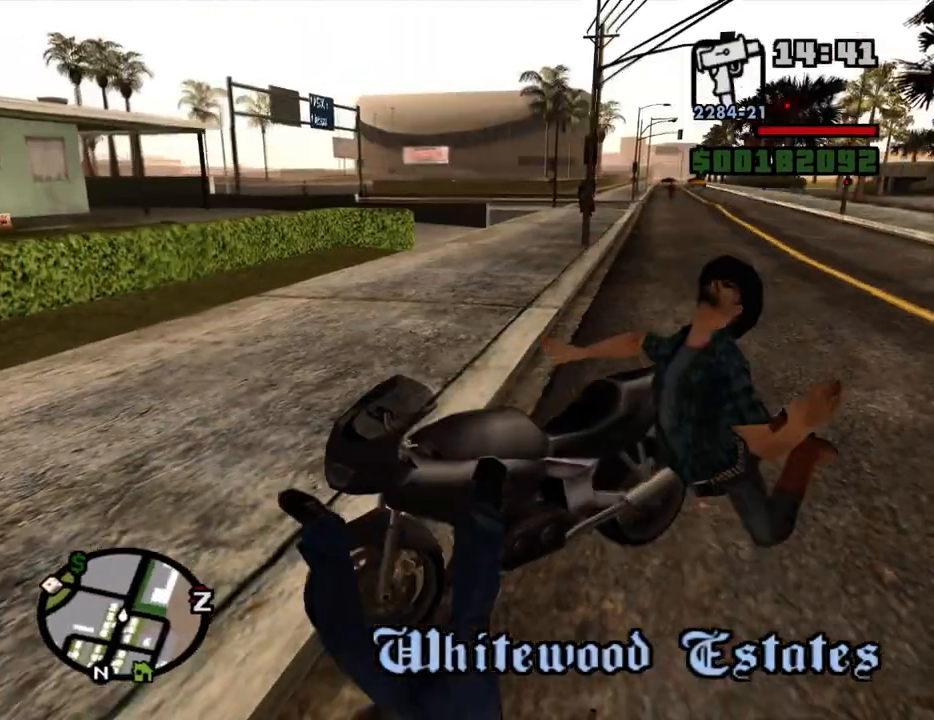
{"keys": [], "mouse": [], "events": [[67, "space", "up"], [350, "w", "up"]]}
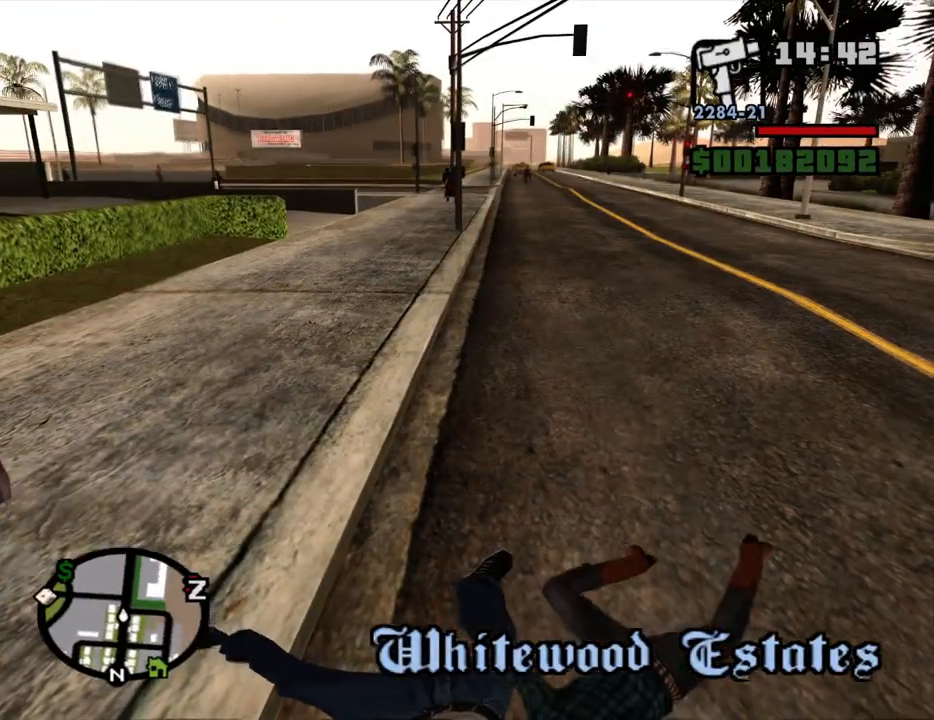
{"keys": ["w"], "mouse": [], "events": [[167, "w", "down"]]}
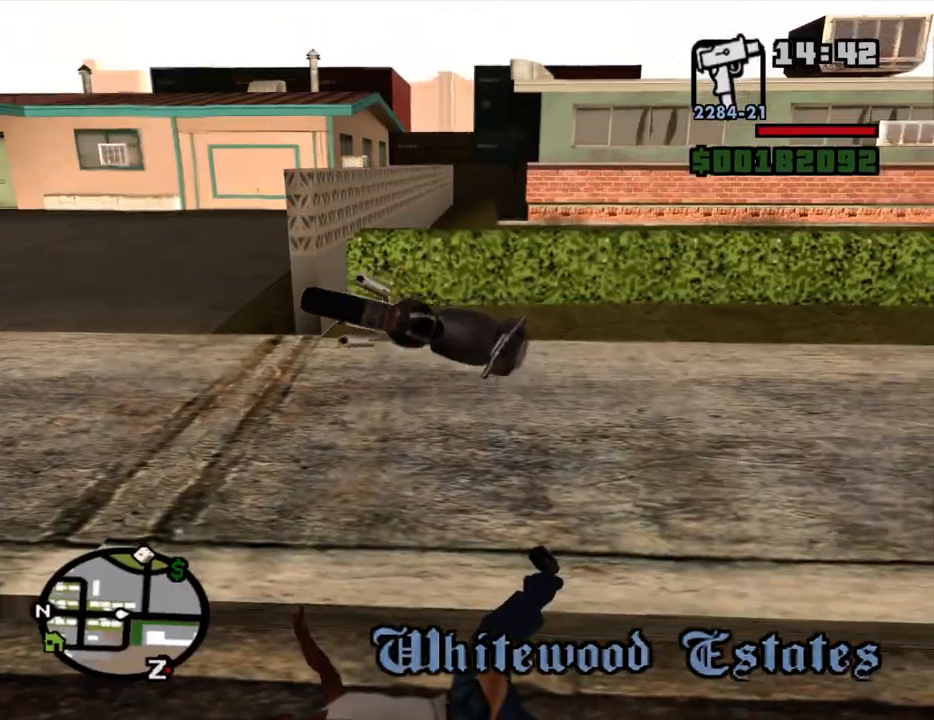
{"keys": ["w"], "mouse": [], "events": []}
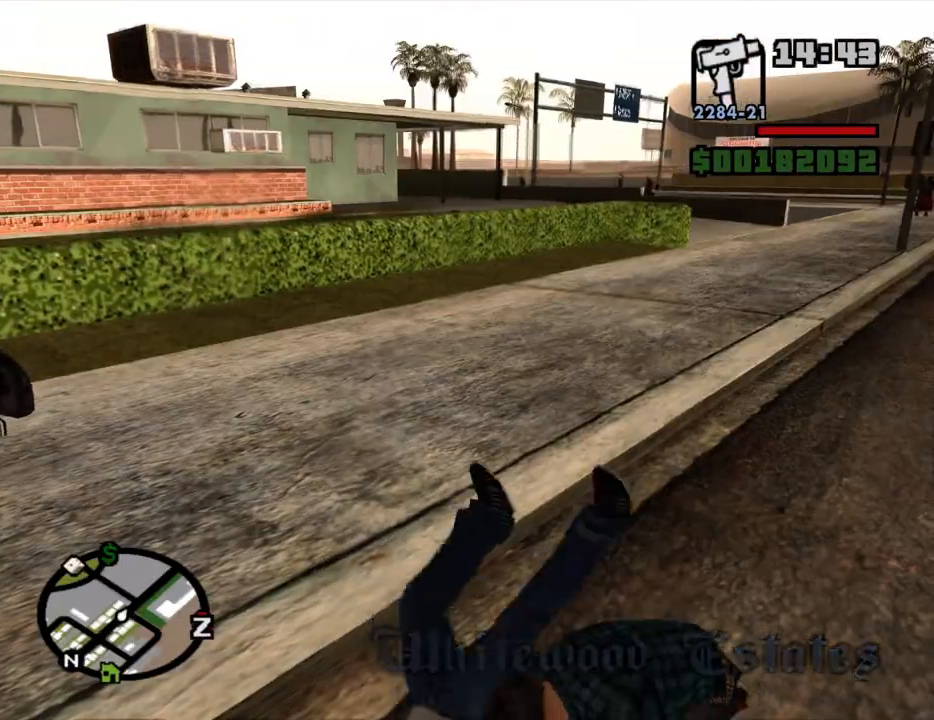
{"keys": ["w"], "mouse": [], "events": []}
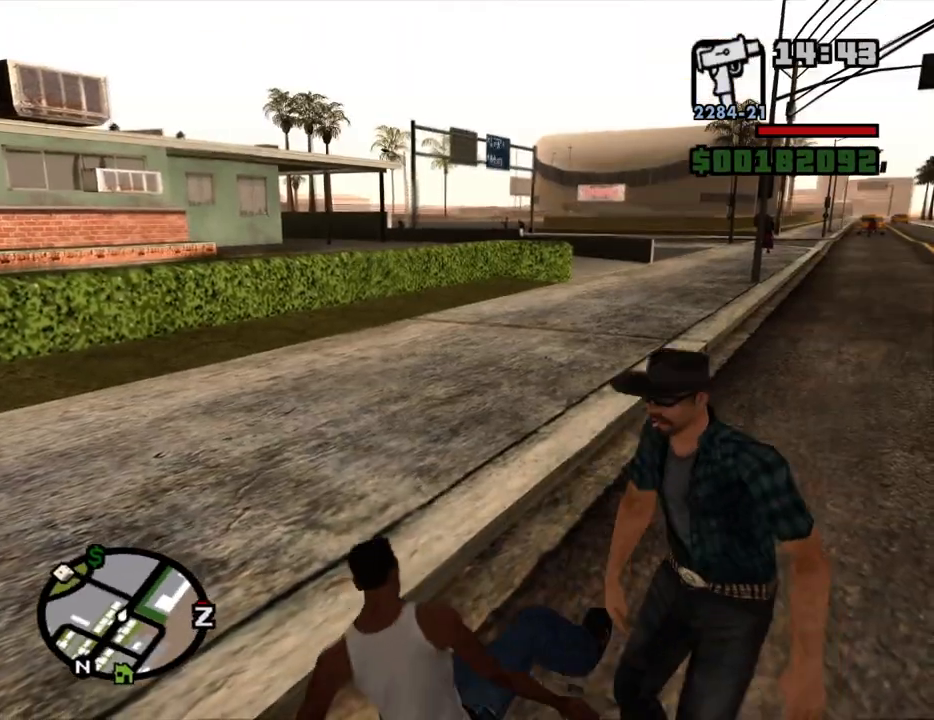
{"keys": ["w"], "mouse": [], "events": [[450, "space", "down"], [500, "space", "up"]]}
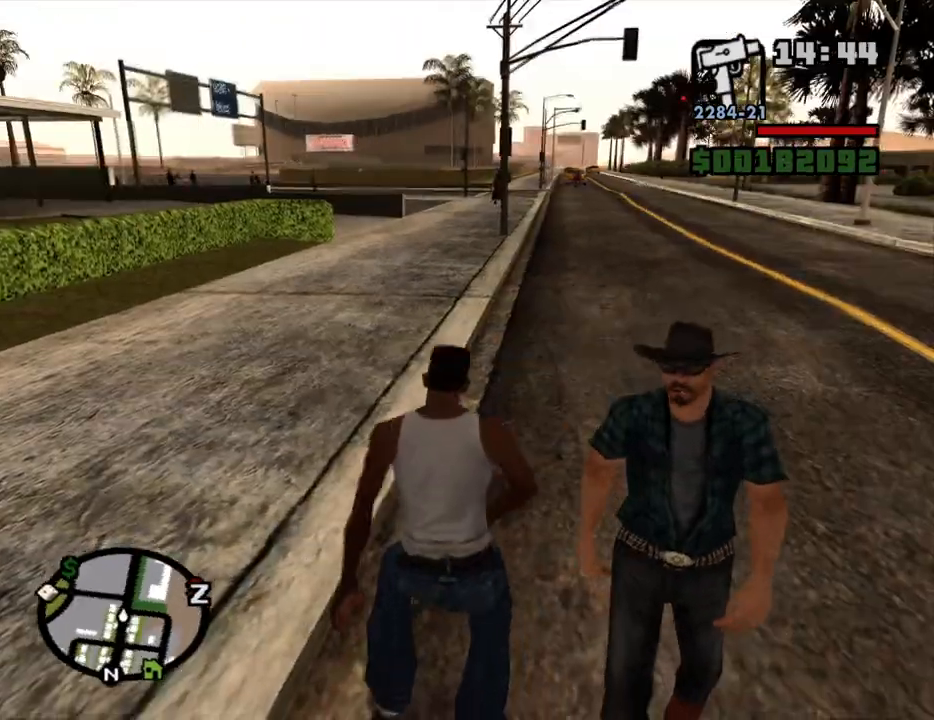
{"keys": ["w"], "mouse": [], "events": [[100, "space", "down"], [184, "space", "up"], [284, "space", "down"], [334, "space", "up"]]}
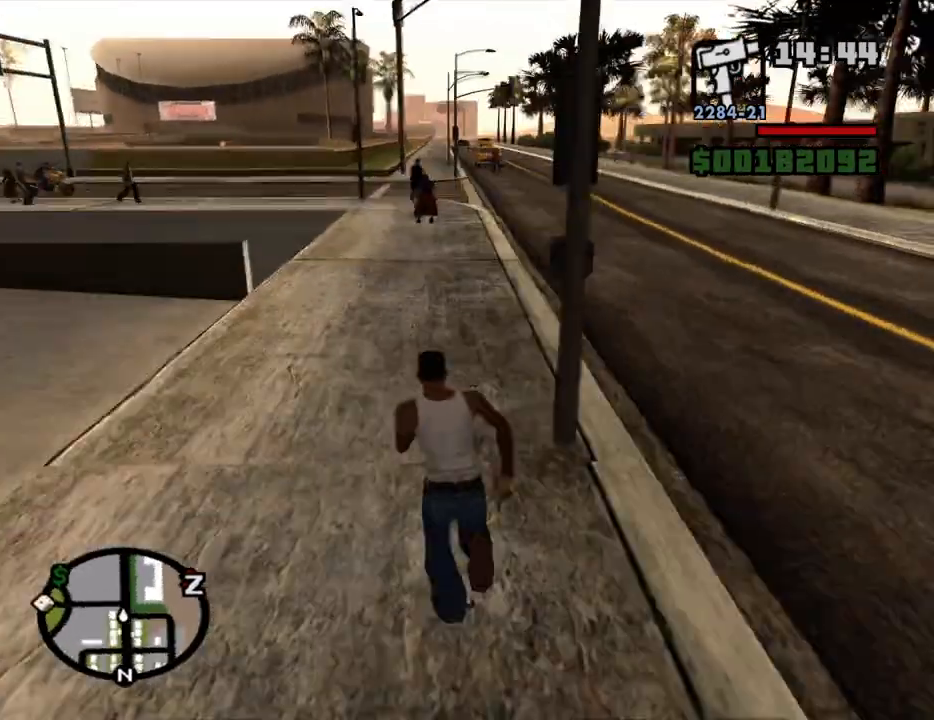
{"keys": ["w"], "mouse": [], "events": [[17, "space", "down"], [67, "space", "up"], [200, "space", "down"], [300, "space", "up"], [400, "space", "down"], [484, "space", "up"]]}
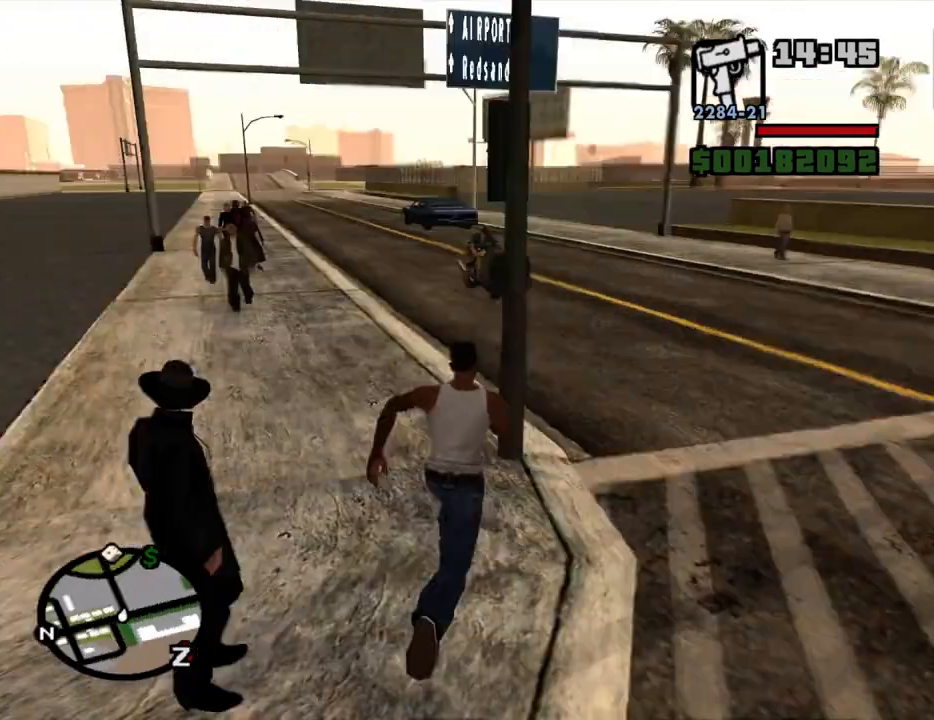
{"keys": ["space", "w"], "mouse": [], "events": [[134, "space", "down"], [167, "space", "up"], [317, "space", "down"], [367, "space", "up"], [500, "space", "down"]]}
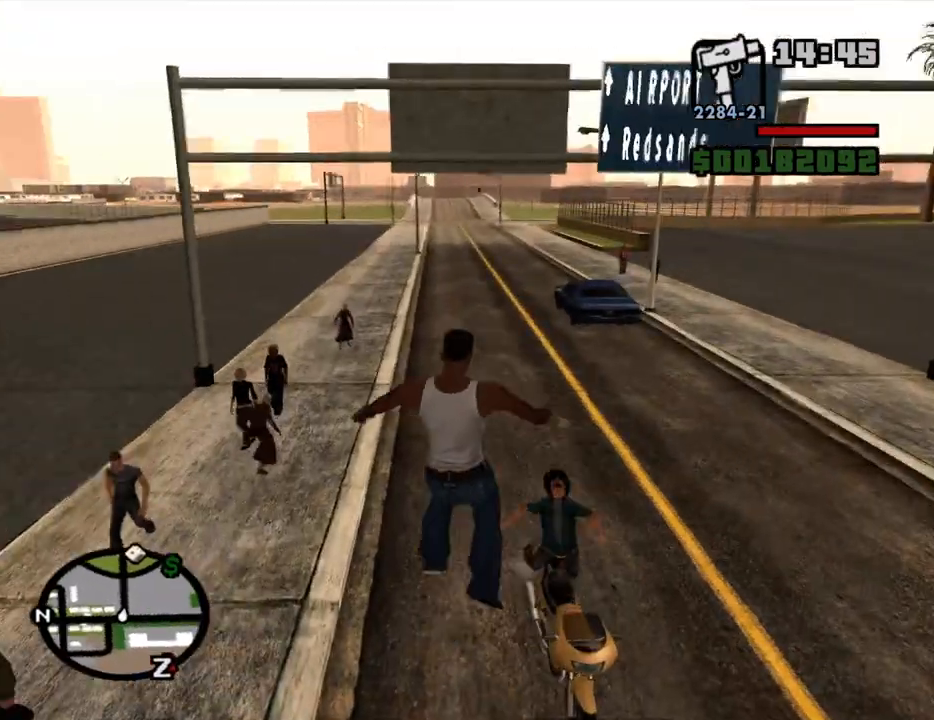
{"keys": ["w"], "mouse": [], "events": [[50, "space", "up"], [184, "space", "down"], [284, "space", "up"]]}
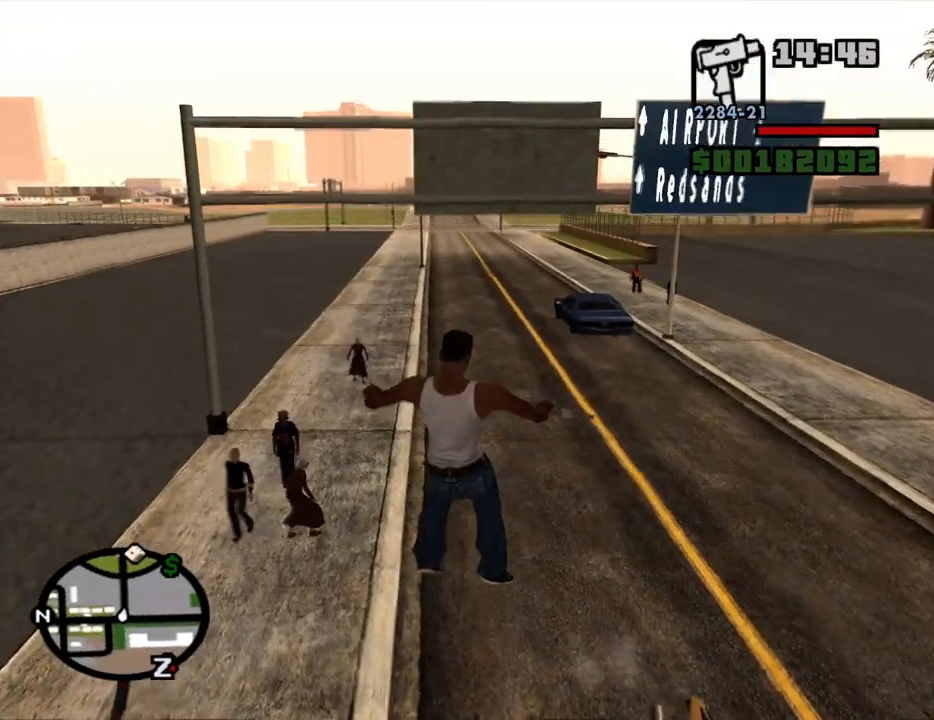
{"keys": ["w"], "mouse": [], "events": []}
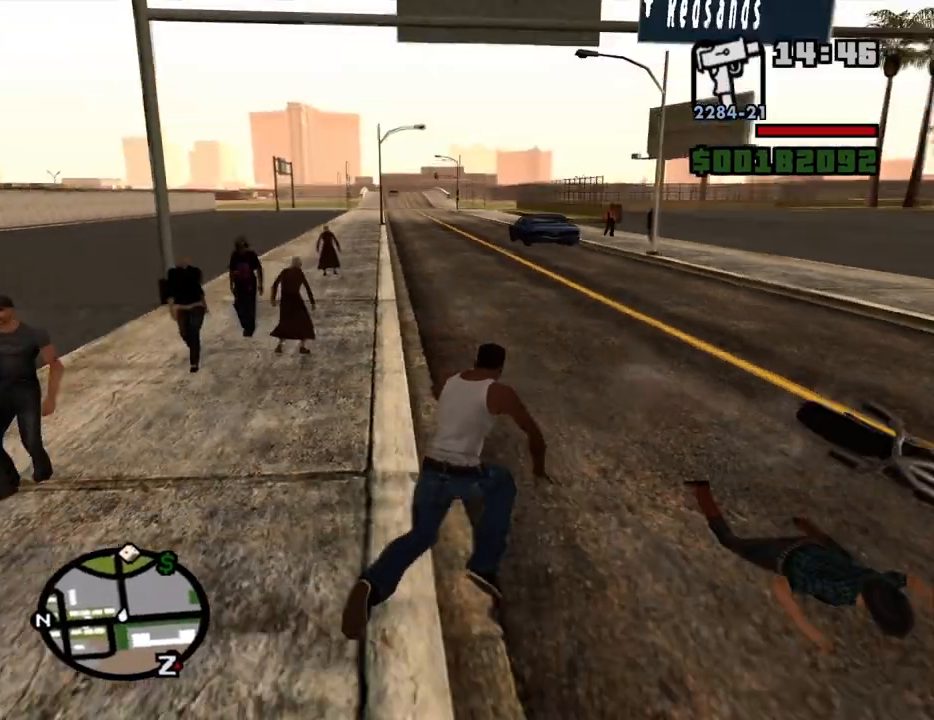
{"keys": ["space", "w"], "mouse": [], "events": [[34, "space", "down"], [84, "space", "up"], [217, "space", "down"], [317, "space", "up"], [500, "space", "down"]]}
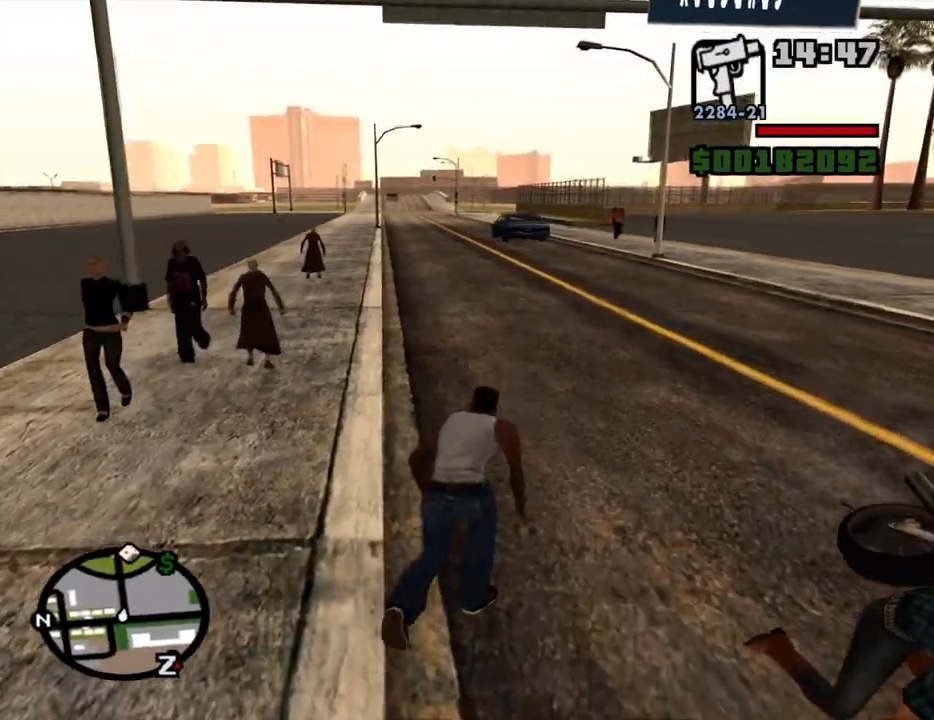
{"keys": ["w"], "mouse": [], "events": [[50, "space", "up"], [184, "space", "down"], [234, "space", "up"], [334, "space", "down"], [384, "space", "up"]]}
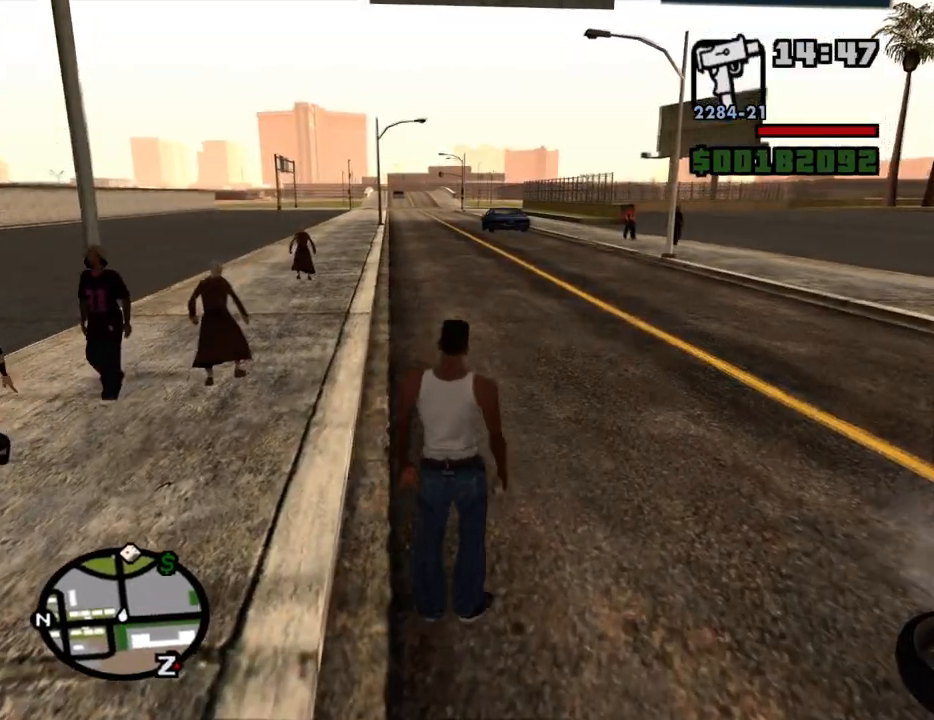
{"keys": ["space", "w"], "mouse": [], "events": [[17, "space", "down"], [67, "space", "up"], [167, "space", "down"], [200, "space", "up"], [350, "space", "down"], [400, "space", "up"], [484, "space", "down"]]}
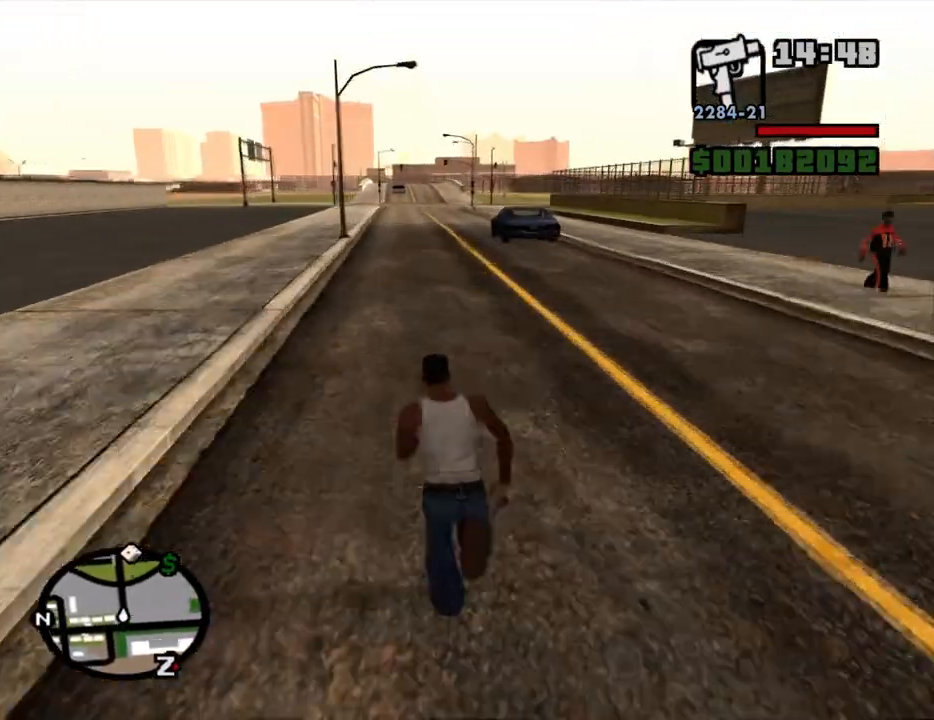
{"keys": ["w"], "mouse": [], "events": [[34, "space", "up"], [184, "space", "down"], [217, "space", "up"], [367, "space", "down"], [417, "space", "up"]]}
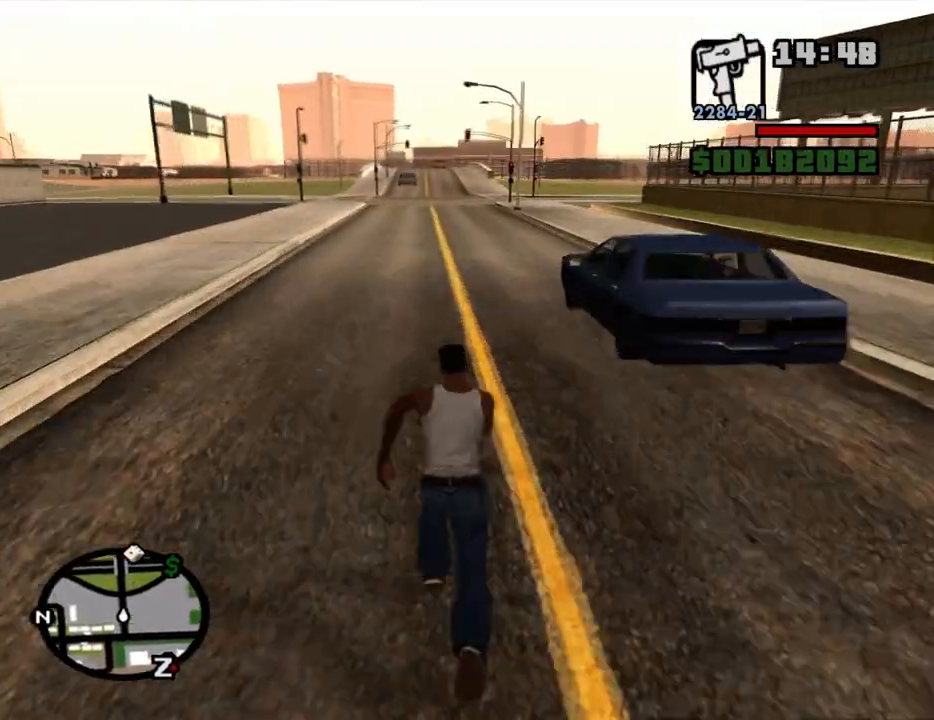
{"keys": ["w"], "mouse": [], "events": [[50, "space", "down"], [100, "space", "up"], [184, "space", "down"], [284, "space", "up"], [384, "space", "down"], [434, "space", "up"]]}
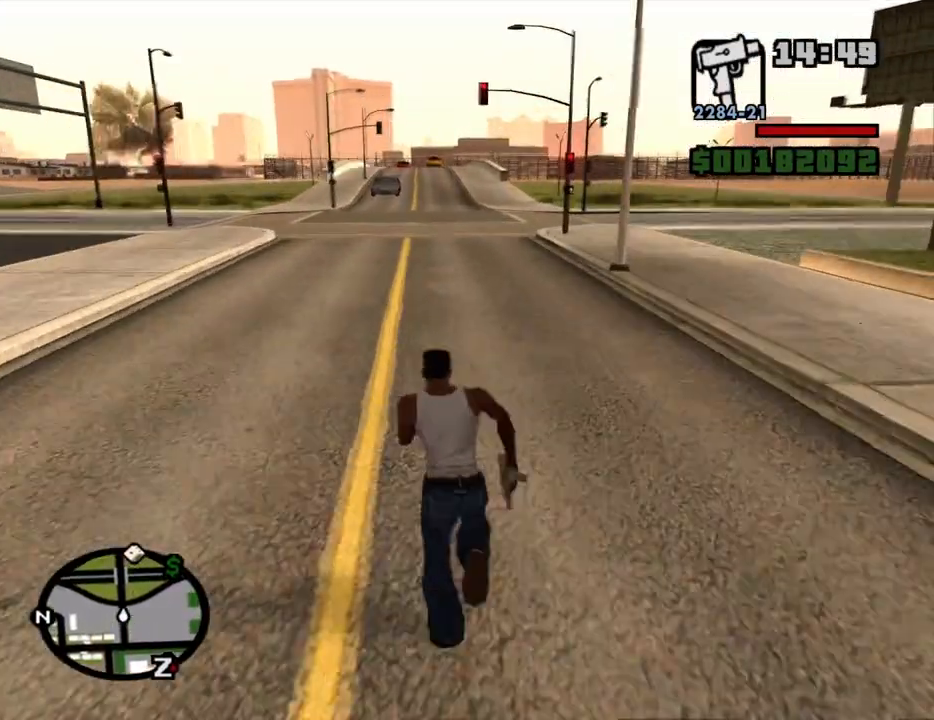
{"keys": ["w"], "mouse": [], "events": [[67, "space", "down"], [117, "space", "up"], [200, "space", "down"], [300, "space", "up"], [400, "space", "down"], [484, "space", "up"]]}
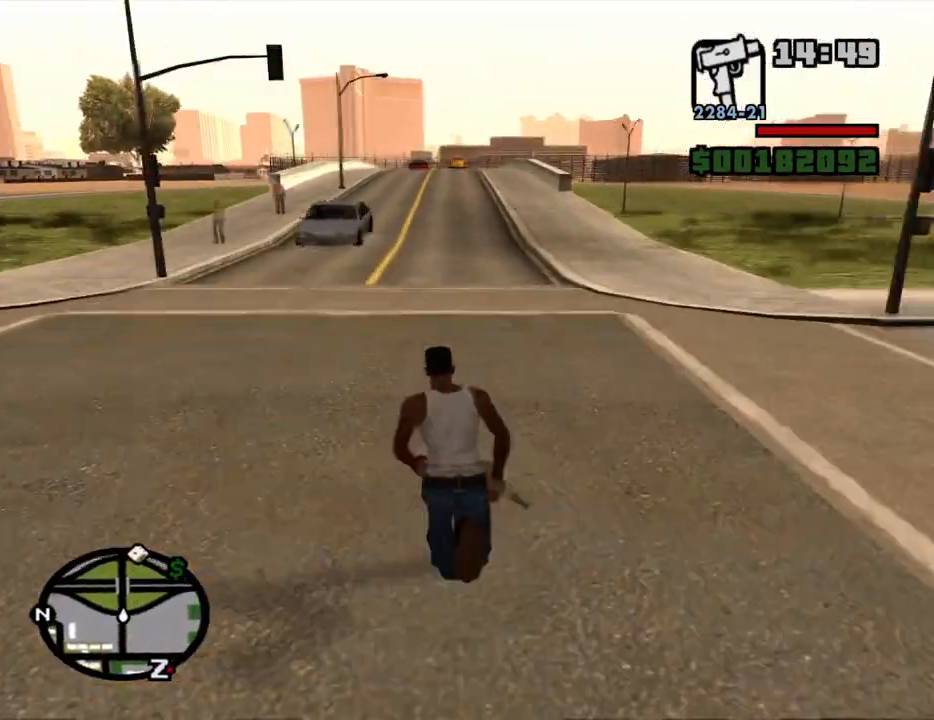
{"keys": ["space", "w"], "mouse": [], "events": [[84, "space", "down"], [167, "space", "up"], [267, "space", "down"], [367, "space", "up"], [450, "space", "down"]]}
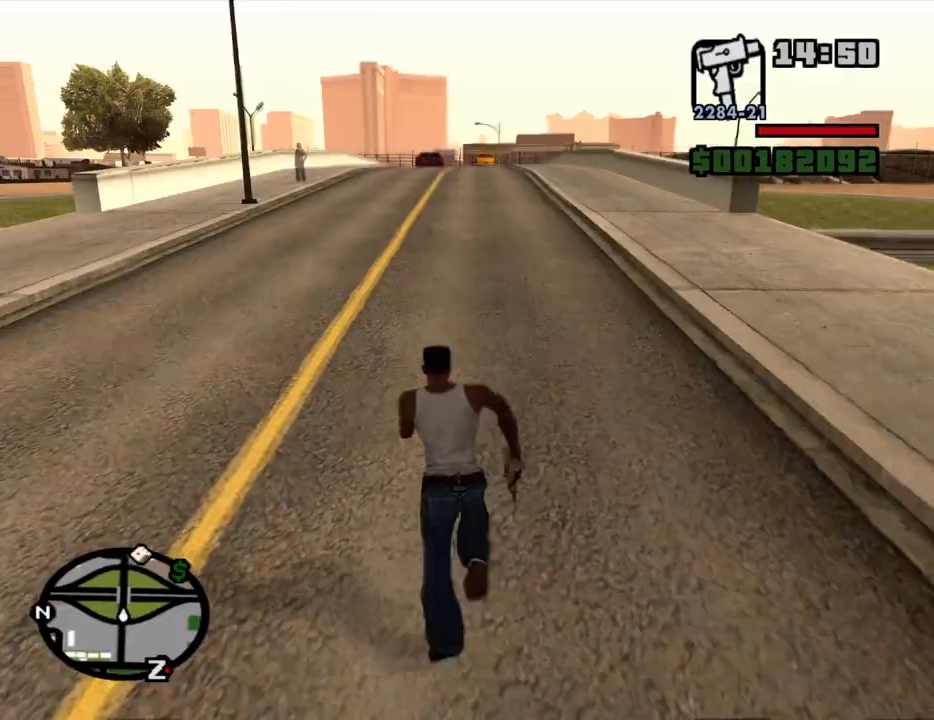
{"keys": ["w"], "mouse": [], "events": [[50, "space", "up"], [150, "space", "down"], [184, "space", "up"], [334, "space", "down"], [384, "space", "up"]]}
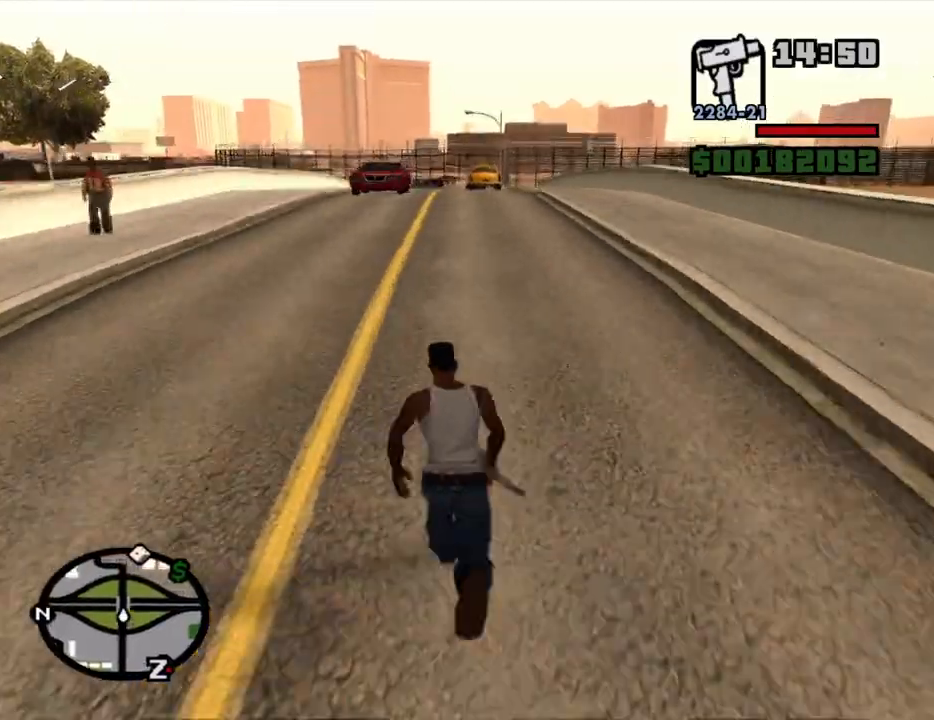
{"keys": ["space", "w"], "mouse": [], "events": [[17, "space", "down"], [67, "space", "up"], [150, "space", "down"], [200, "space", "up"], [350, "space", "down"], [400, "space", "up"], [484, "space", "down"]]}
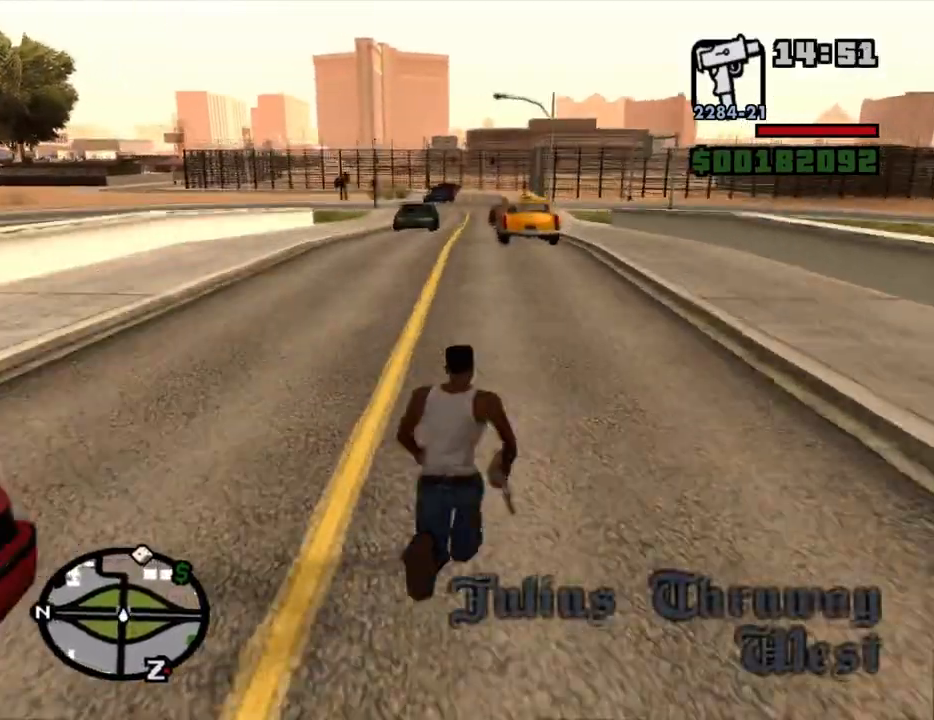
{"keys": ["space", "w"], "mouse": [], "events": [[34, "space", "up"], [184, "space", "down"], [217, "space", "up"], [317, "space", "down"], [367, "space", "up"], [500, "space", "down"]]}
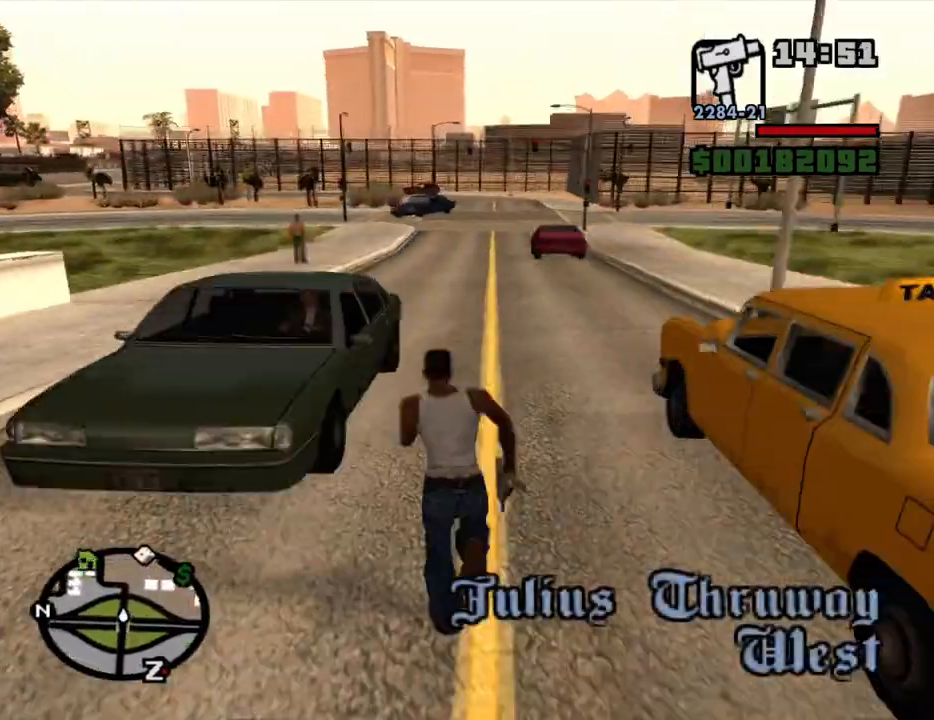
{"keys": ["a", "w"], "mouse": [], "events": [[100, "a", "down"], [100, "space", "up"], [184, "space", "down"], [284, "space", "up"], [384, "space", "down"], [467, "space", "up"]]}
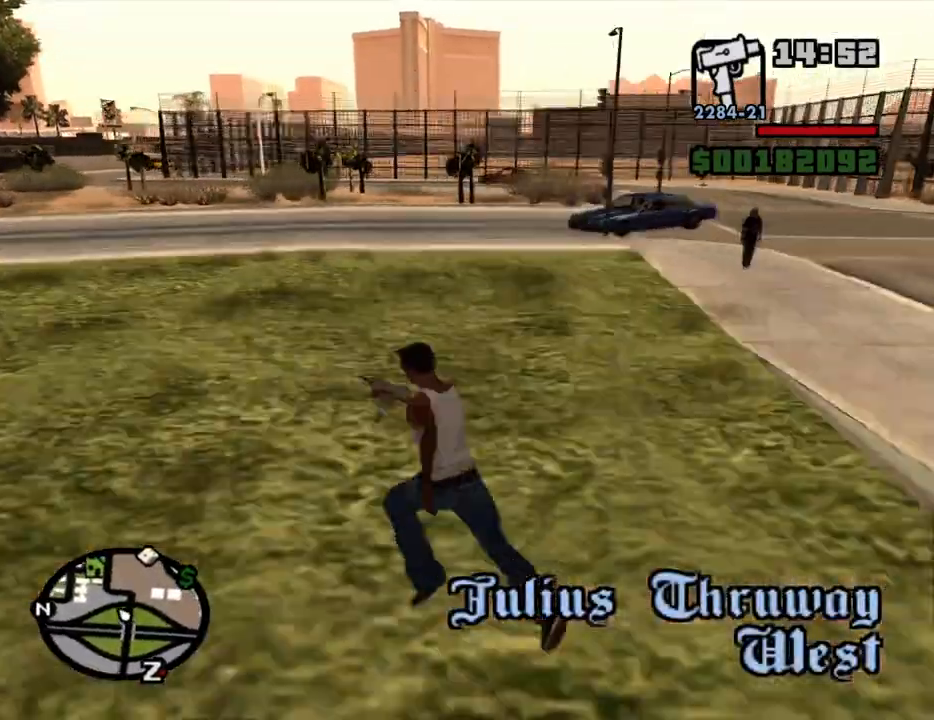
{"keys": ["a", "space", "w"], "mouse": [], "events": [[117, "space", "down"], [150, "space", "up"], [300, "space", "down"], [400, "space", "up"], [484, "space", "down"]]}
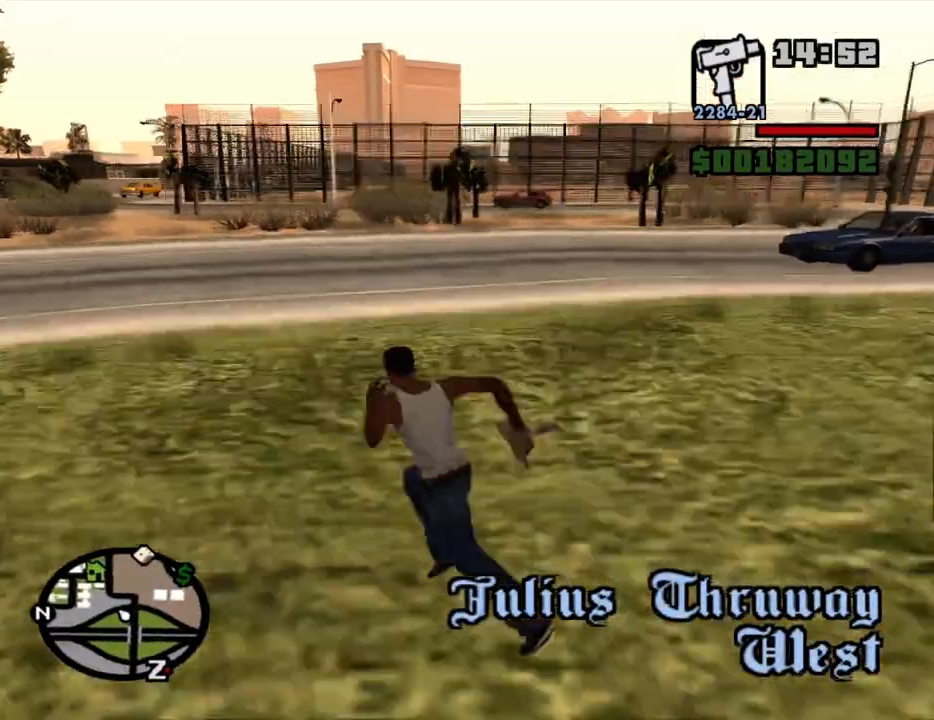
{"keys": ["a", "w"], "mouse": [], "events": [[84, "space", "up"], [217, "space", "down"], [317, "space", "up"], [417, "space", "down"], [500, "space", "up"]]}
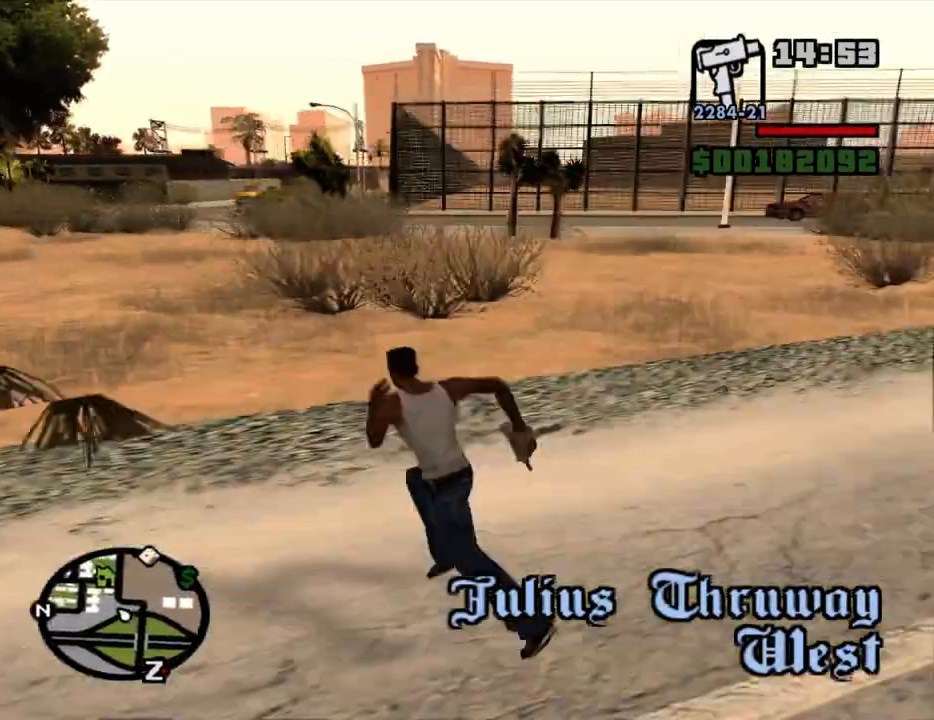
{"keys": ["space", "w"], "mouse": [], "events": [[100, "space", "down"], [150, "a", "up"], [184, "space", "up"], [284, "space", "down"], [334, "space", "up"], [434, "space", "down"]]}
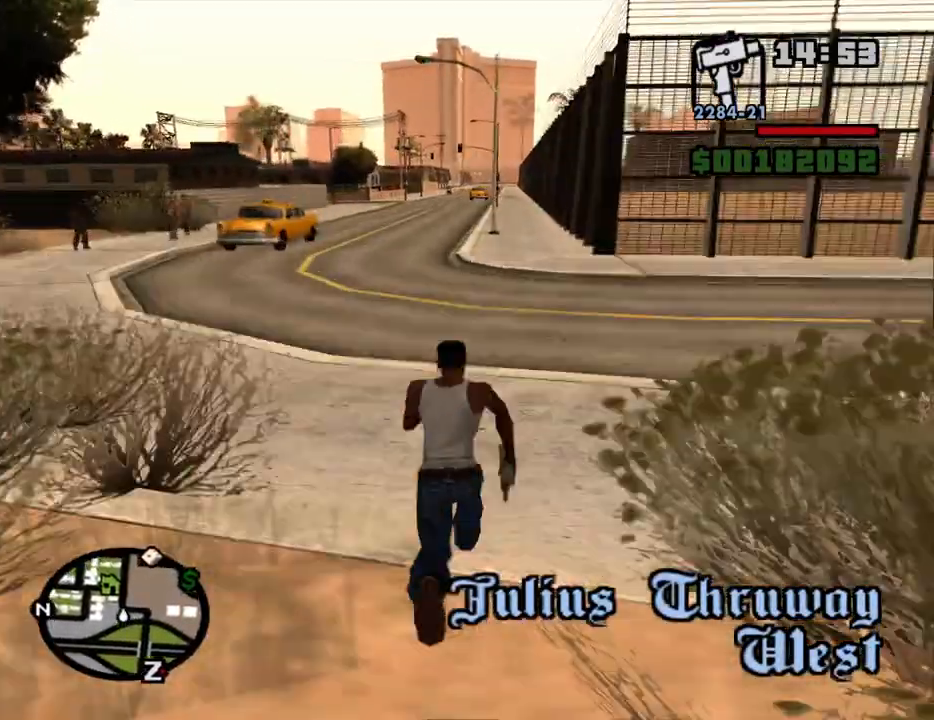
{"keys": ["w"], "mouse": [], "events": [[17, "space", "up"], [117, "space", "down"], [167, "space", "up"], [250, "space", "down"], [300, "space", "up"], [434, "space", "down"], [484, "space", "up"]]}